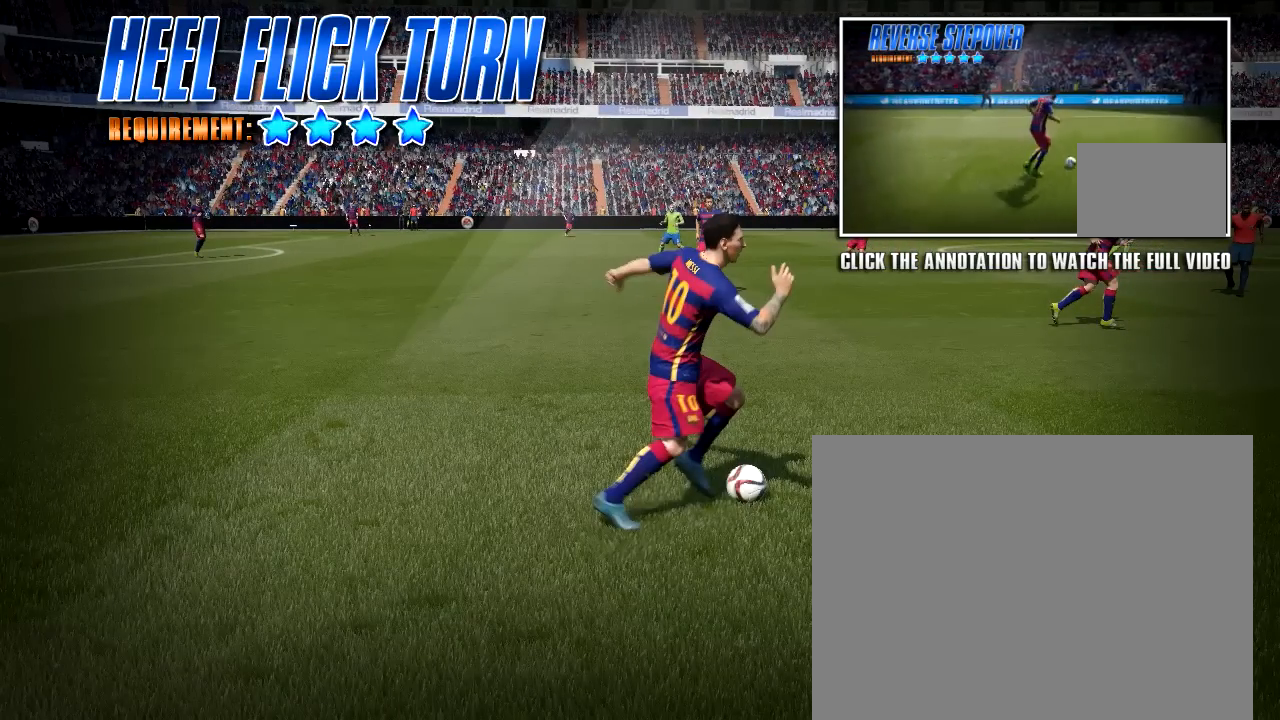
Gameplay with a controller (PlayStation layout); each line is a JSON object with the inputs held at the frame after it. "button_events" lists button changes between this image and that frame as [ms after this image, input, new state], when the widget could be followed in between (sticks are given only as held states). Not read: L3 R3.
{"buttons": ["R1"], "left_stick": "center", "right_stick": "center", "button_events": [[450, "R1", "down"]]}
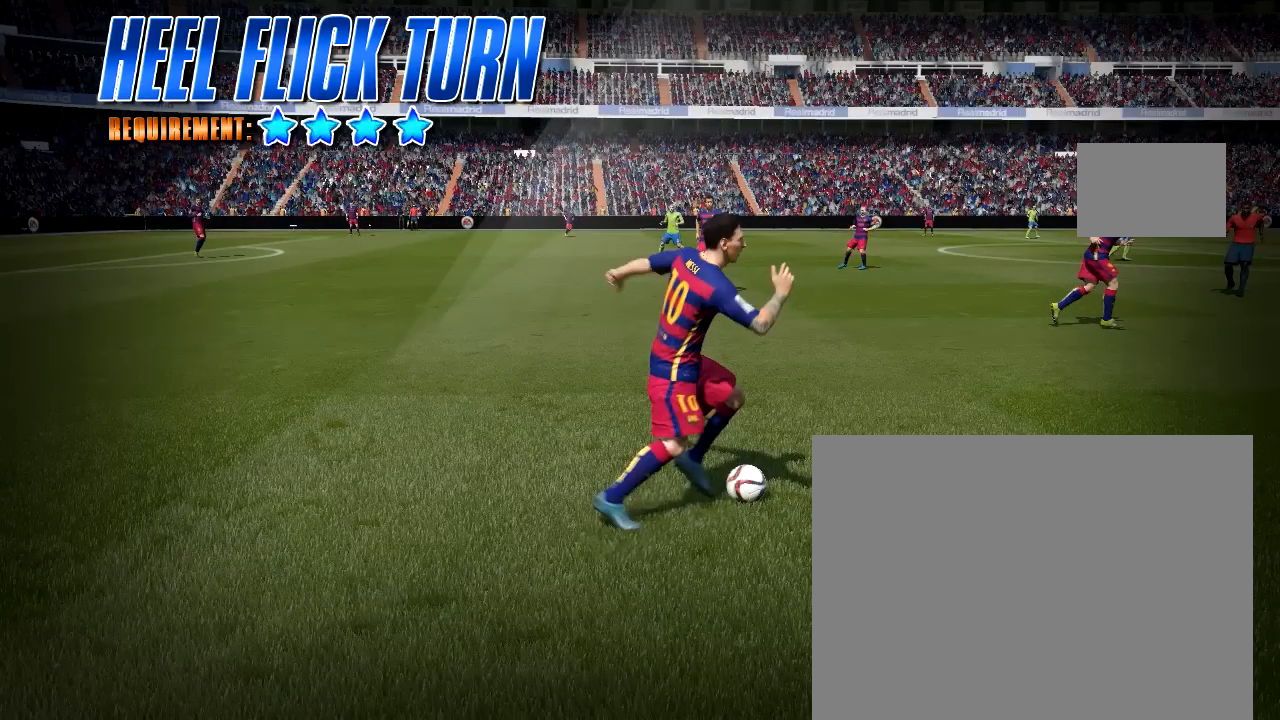
{"buttons": ["R1"], "left_stick": "center", "right_stick": "center", "button_events": []}
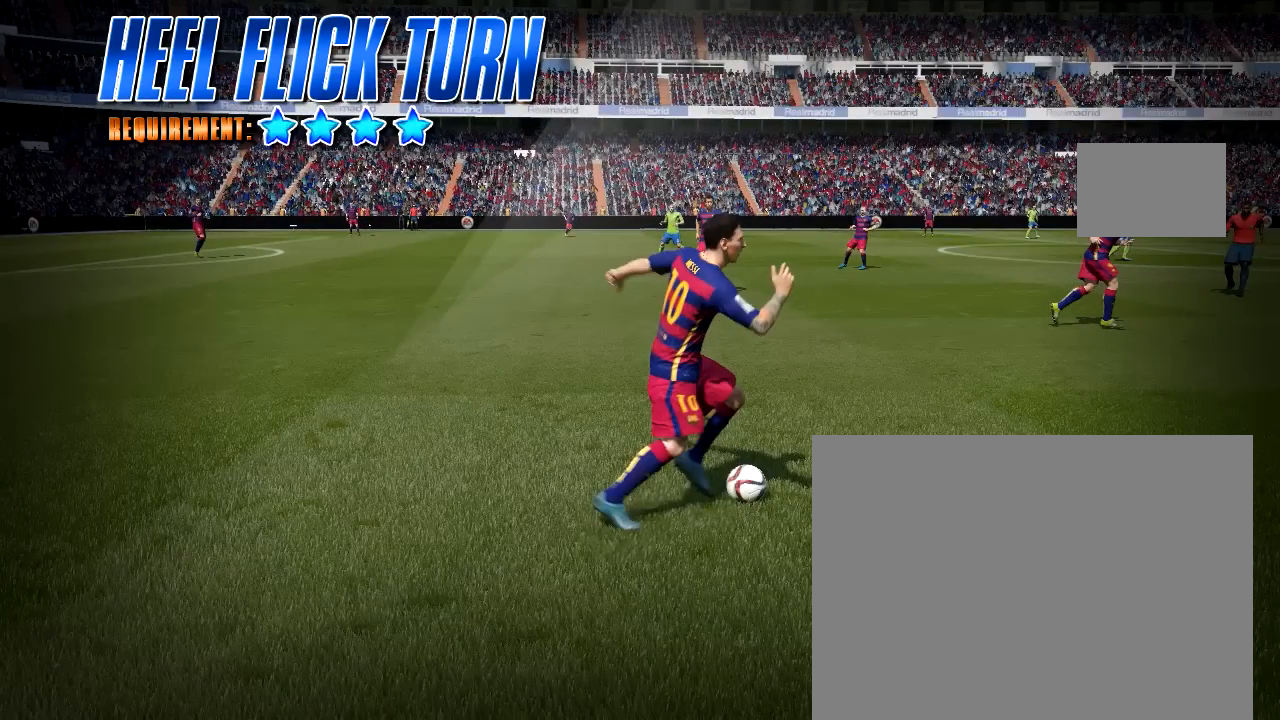
{"buttons": ["R1"], "left_stick": "center", "right_stick": "right", "button_events": []}
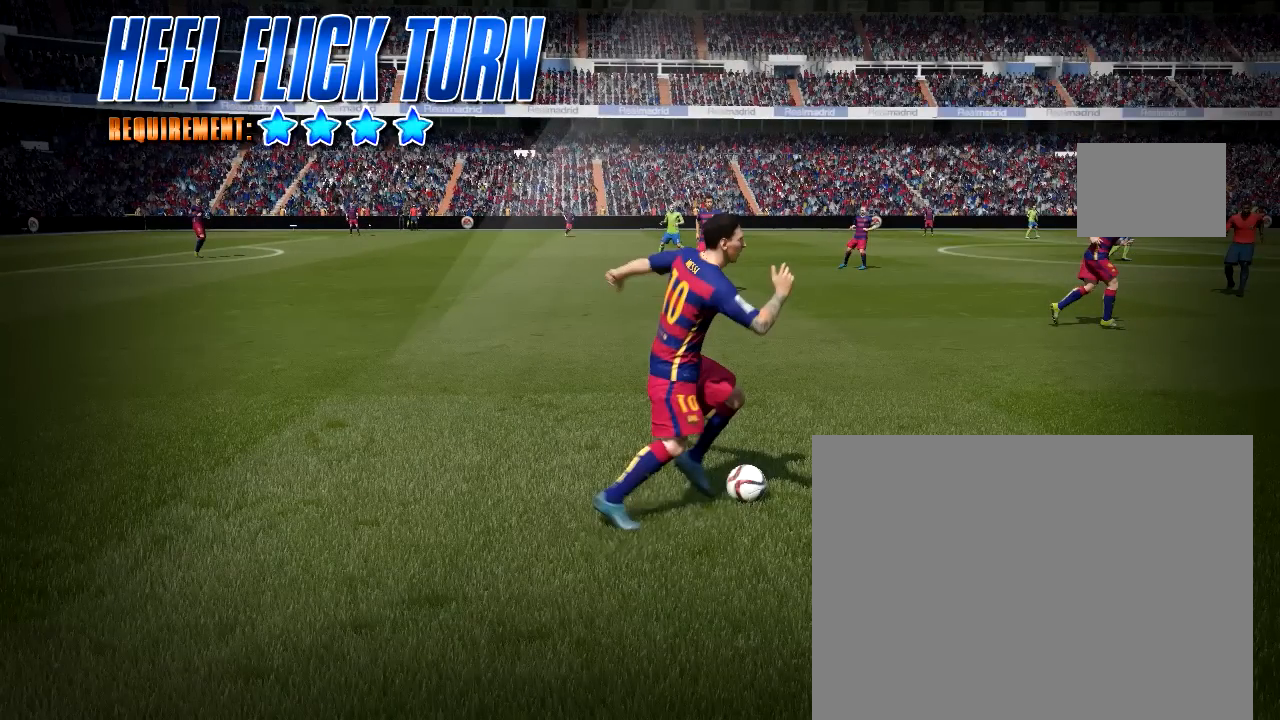
{"buttons": ["R1"], "left_stick": "center", "right_stick": "left", "button_events": []}
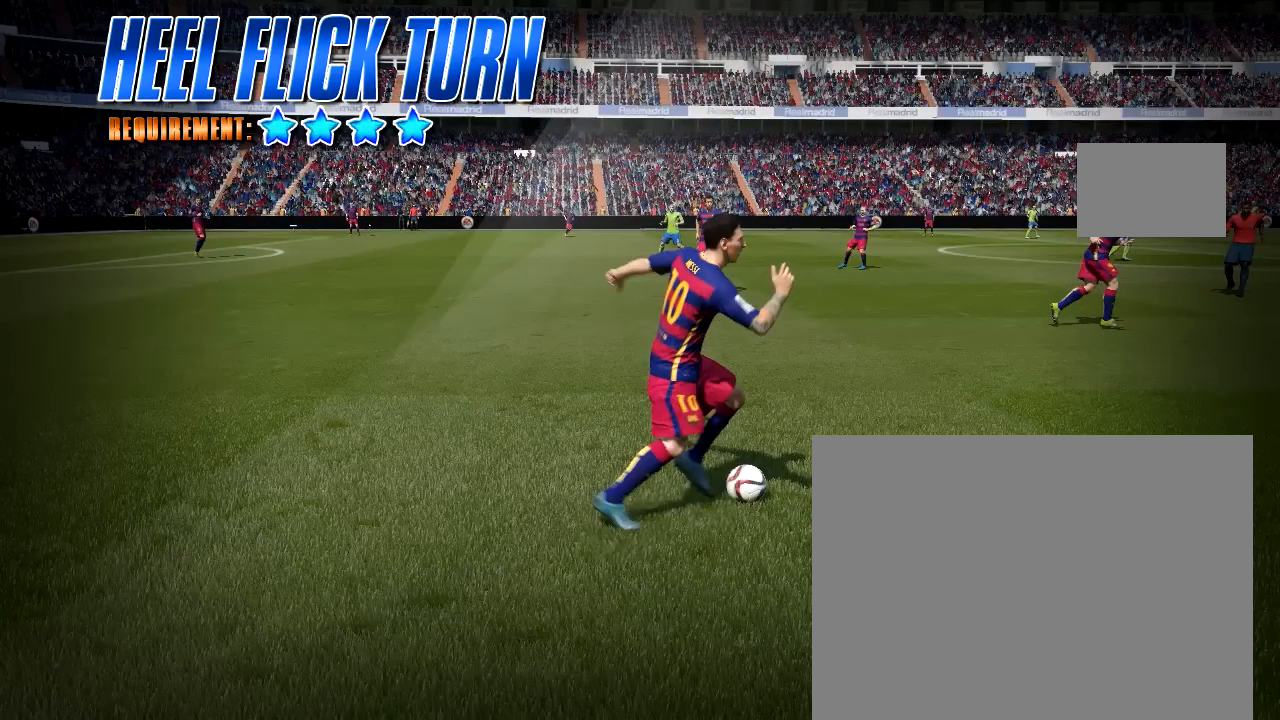
{"buttons": ["R1"], "left_stick": "center", "right_stick": "center", "button_events": []}
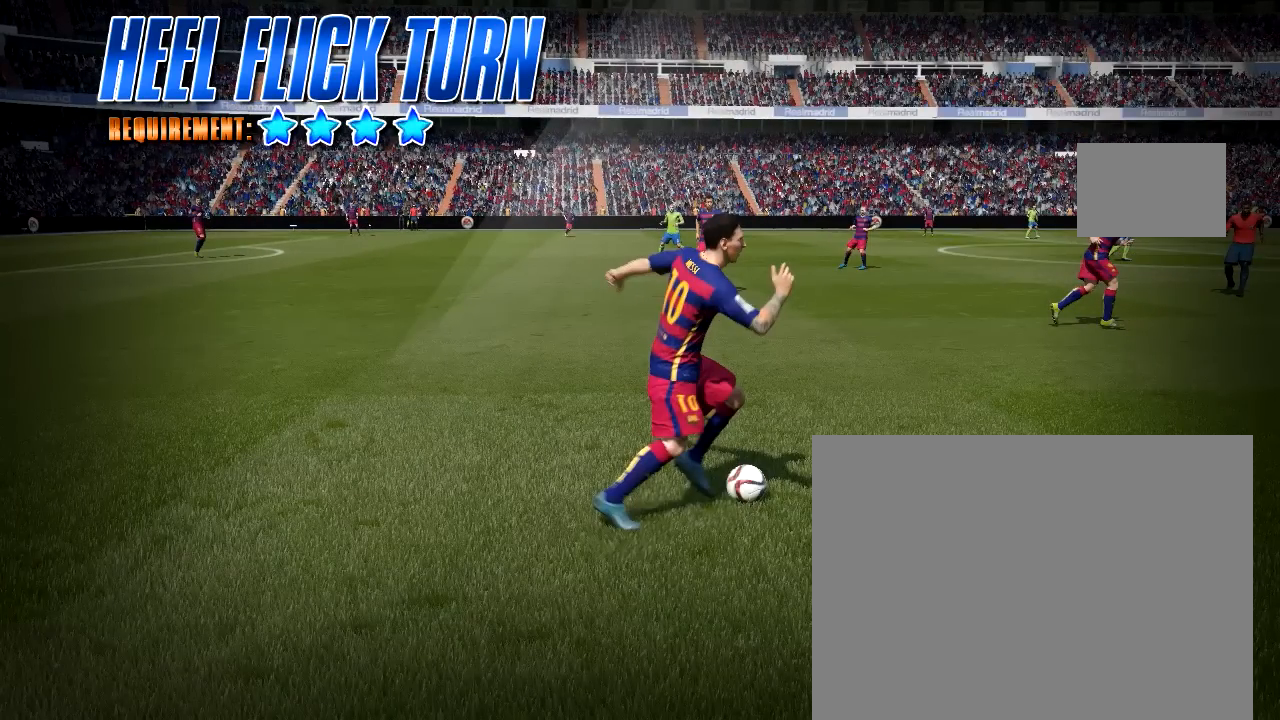
{"buttons": [], "left_stick": "center", "right_stick": "center", "button_events": [[150, "R1", "up"]]}